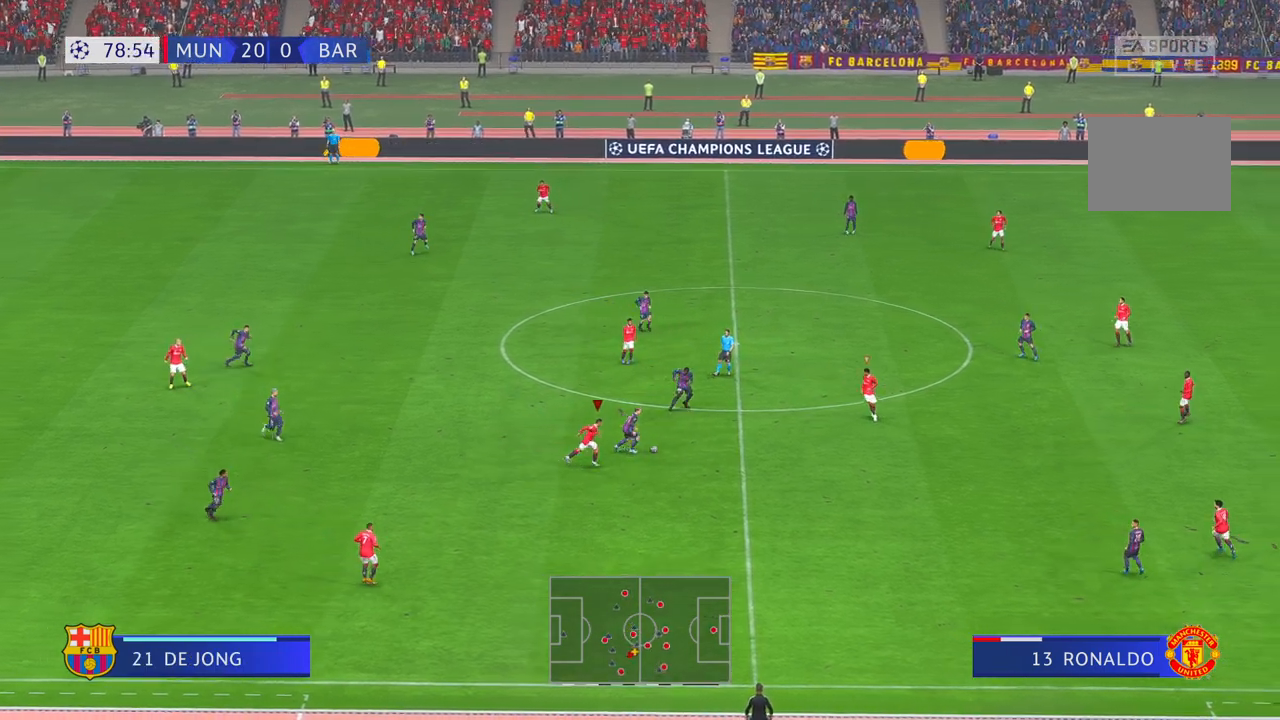
Gameplay with a controller (Xbox layout); each line is a JSON object with the inputs held at the frame after it. "events" lists button and stick changes between this image and that frame as [ms after this image, input, new state], when the widget could be followed in between. Not read: L3 R3.
{"buttons": ["R2"], "left_stick": "down", "right_stick": "center", "events": [[100, "left_stick", "left"], [217, "left_stick", "down-left"], [400, "left_stick", "down"]]}
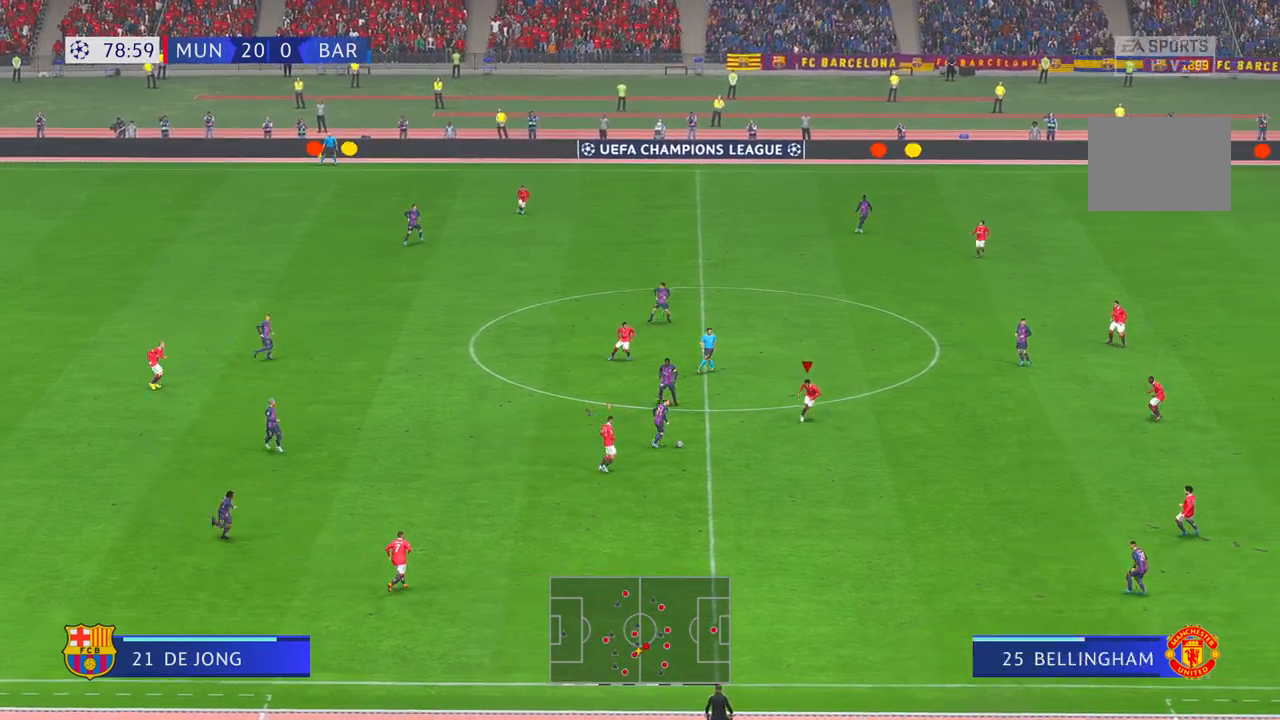
{"buttons": ["R2"], "left_stick": "up-right", "right_stick": "center", "events": [[300, "left_stick", "up-left"], [400, "left_stick", "up-right"]]}
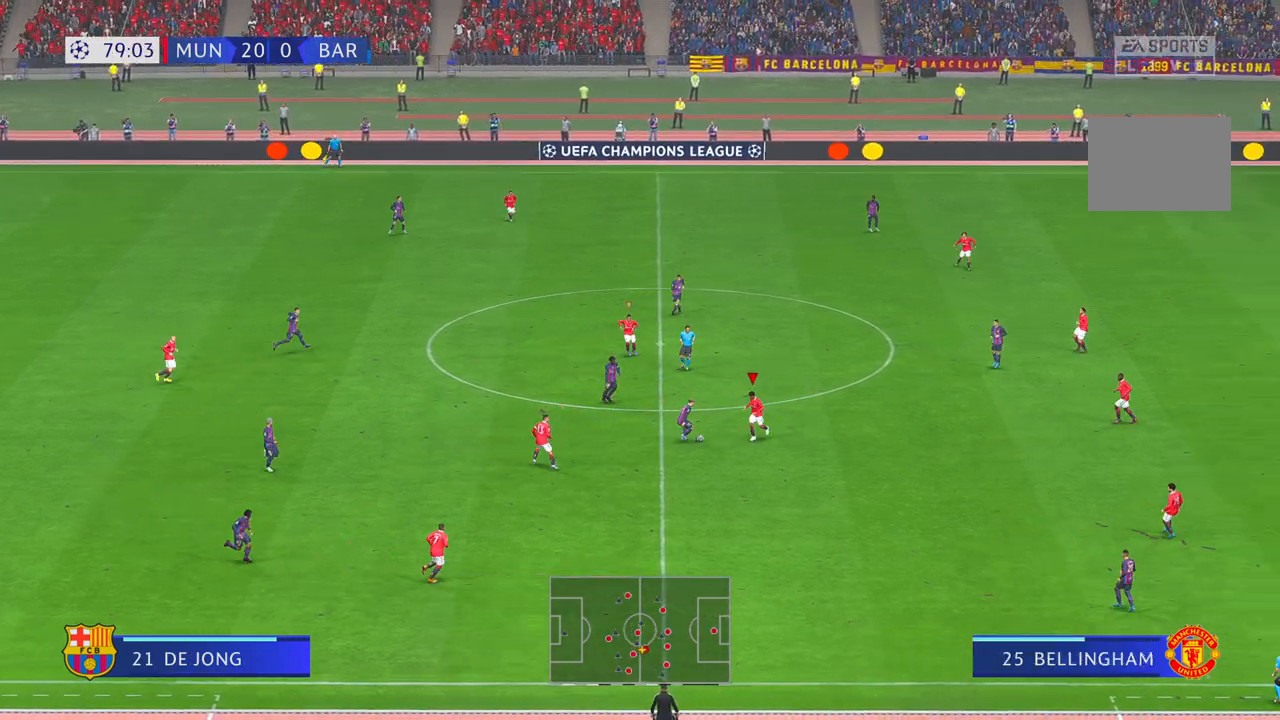
{"buttons": ["R2"], "left_stick": "up-left", "right_stick": "center", "events": [[500, "left_stick", "up-left"]]}
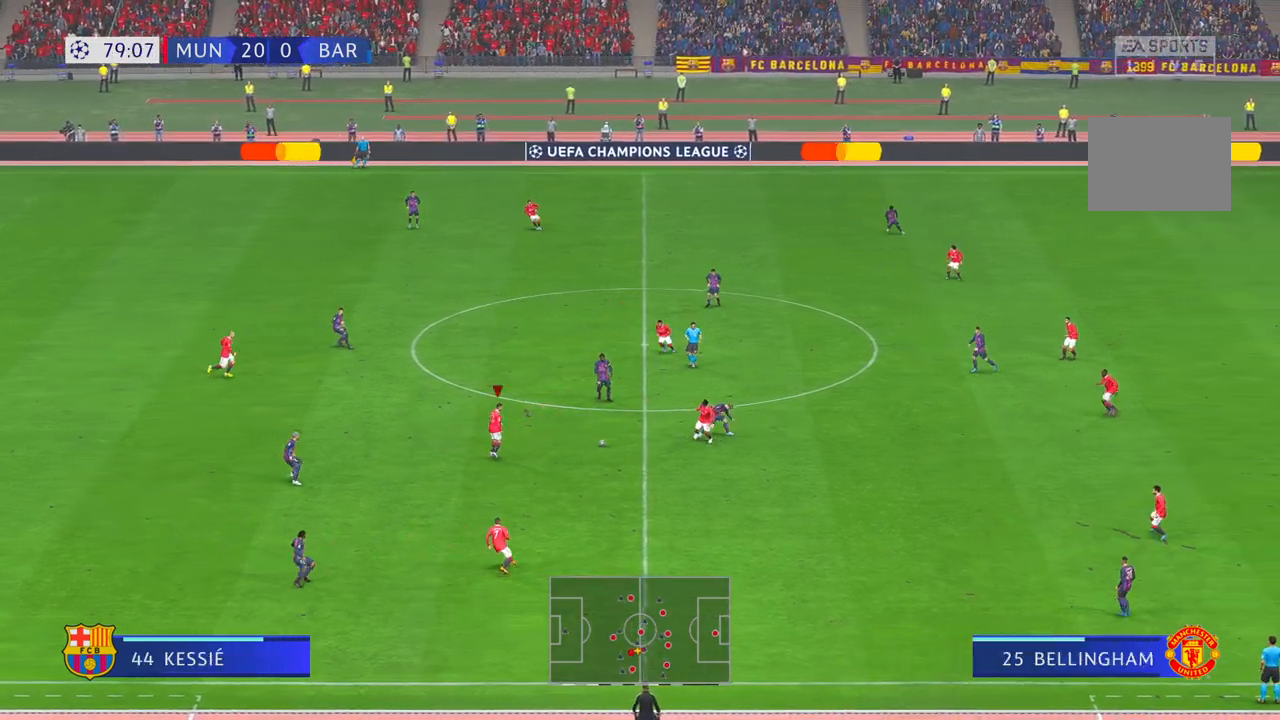
{"buttons": ["R2"], "left_stick": "up", "right_stick": "center", "events": [[67, "left_stick", "left"], [433, "left_stick", "up"]]}
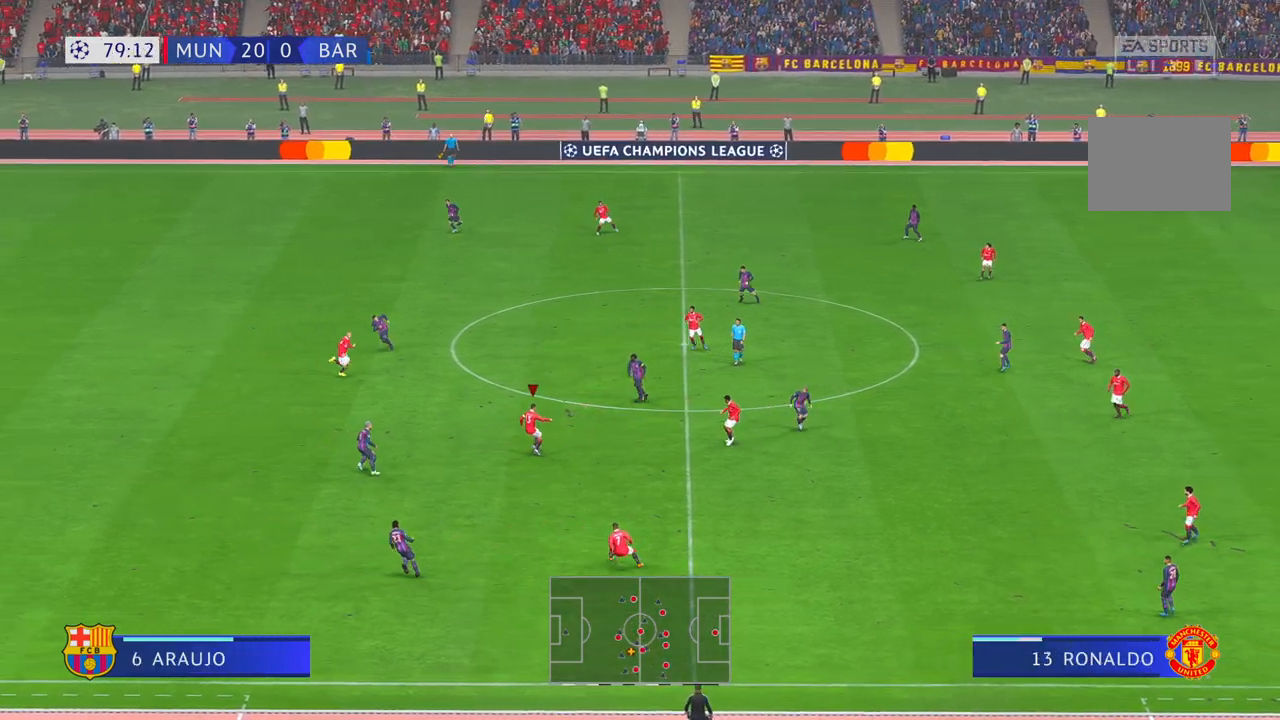
{"buttons": ["R2"], "left_stick": "up-left", "right_stick": "center", "events": [[483, "left_stick", "up-left"]]}
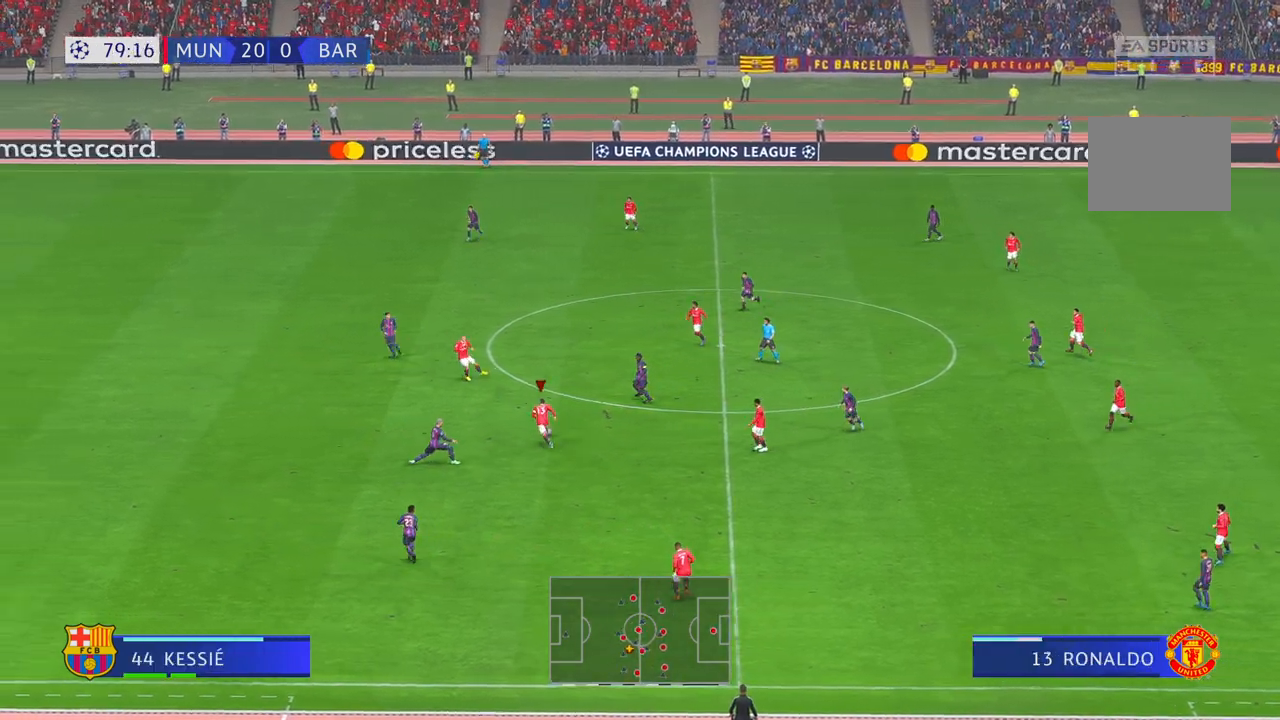
{"buttons": ["R2"], "left_stick": "up-left", "right_stick": "center", "events": []}
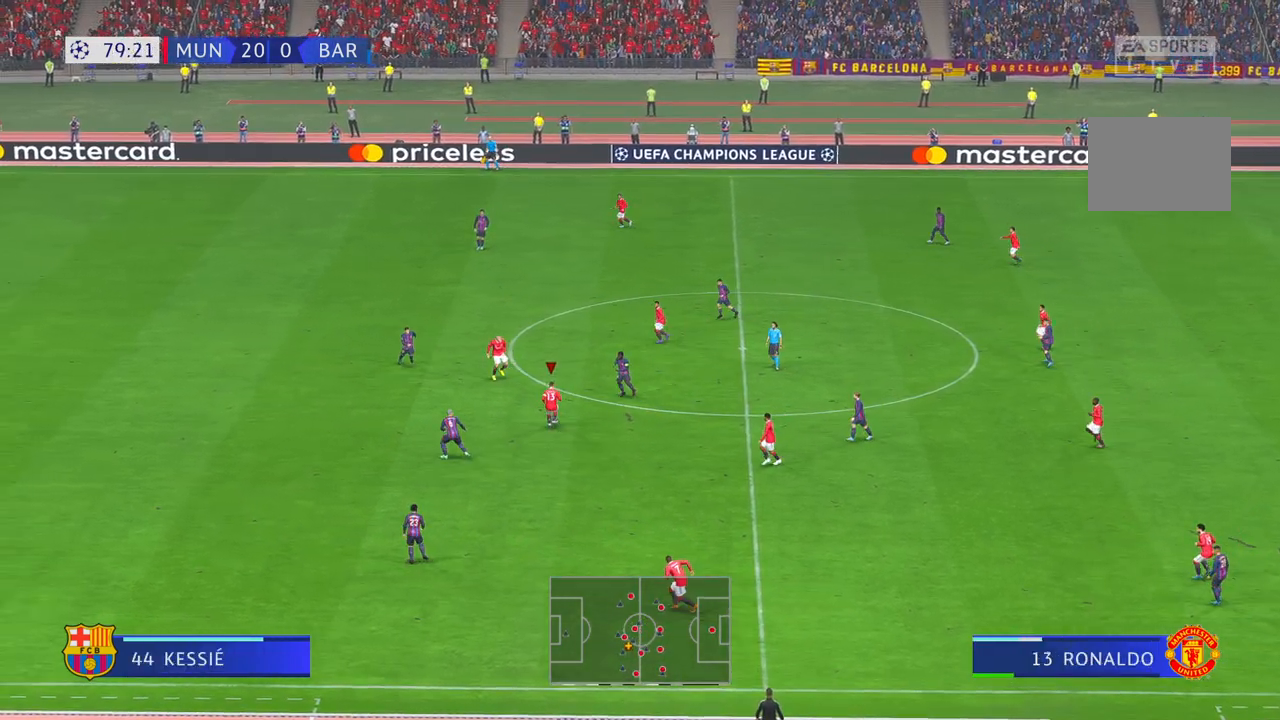
{"buttons": ["R2"], "left_stick": "up", "right_stick": "center", "events": [[267, "left_stick", "center"], [350, "left_stick", "right"], [483, "left_stick", "up"]]}
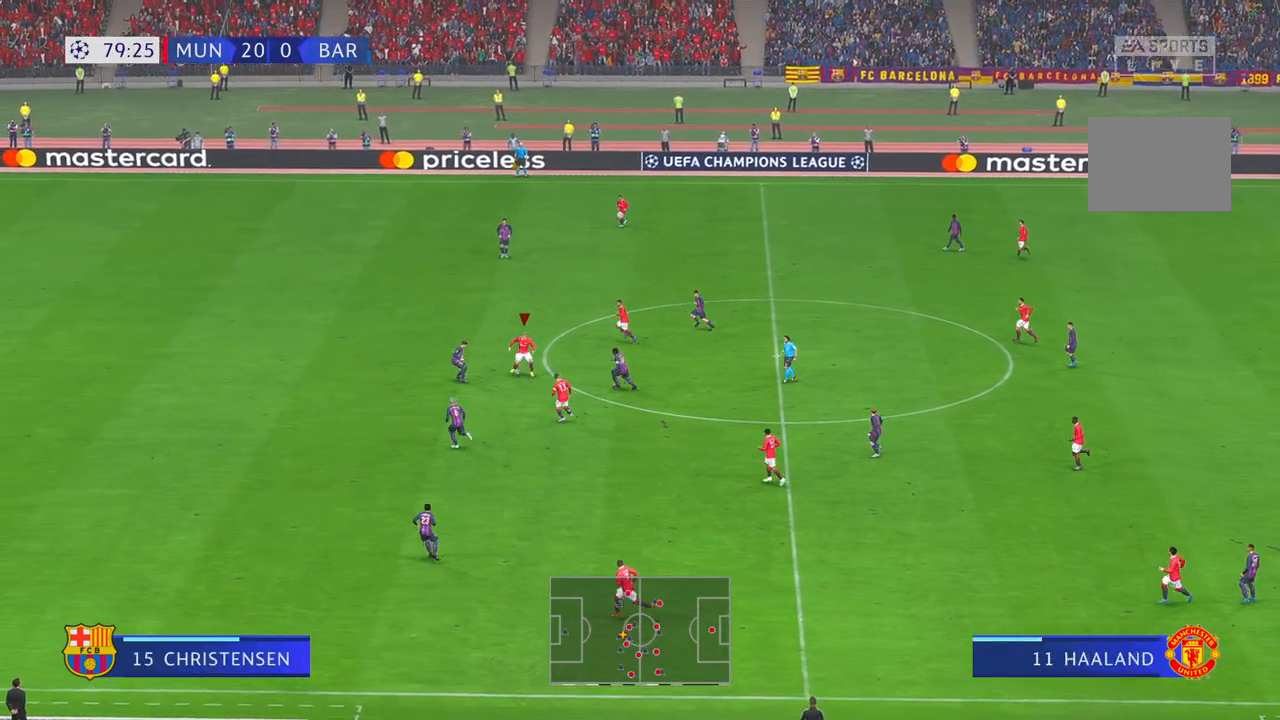
{"buttons": ["A", "R2"], "left_stick": "left", "right_stick": "center", "events": [[500, "A", "down"], [500, "left_stick", "left"]]}
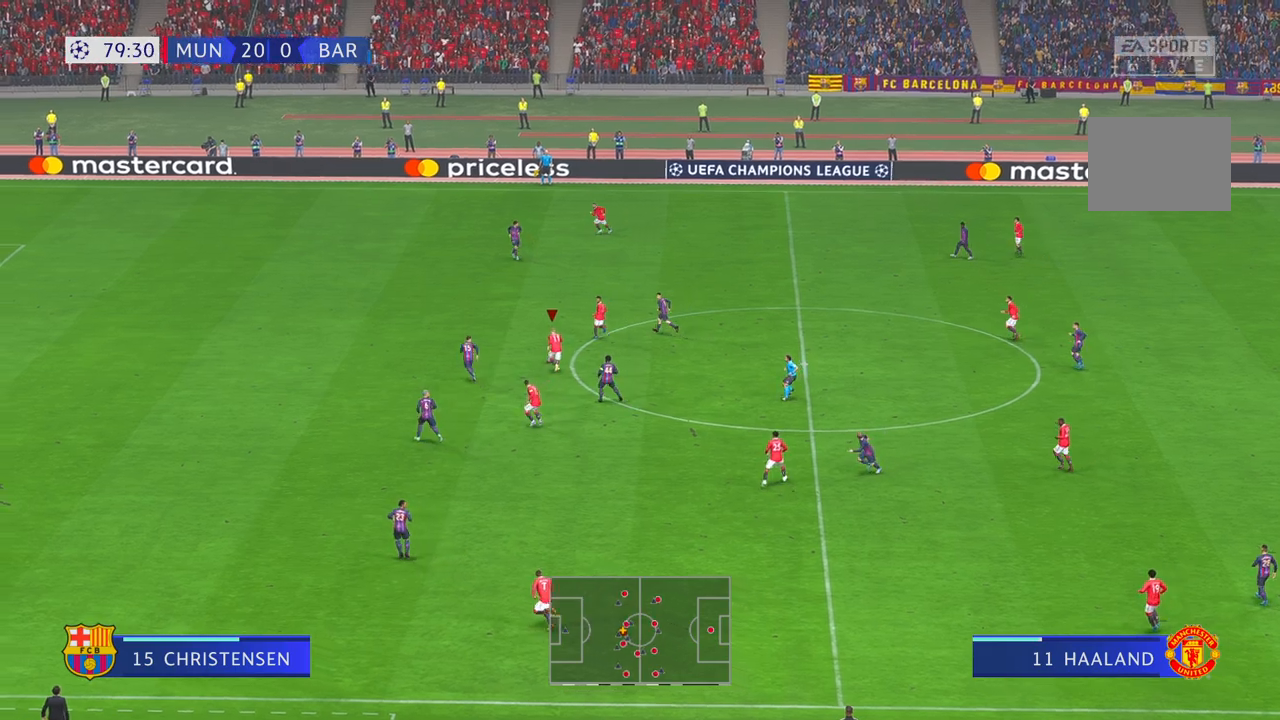
{"buttons": ["R2"], "left_stick": "up-left", "right_stick": "center"}
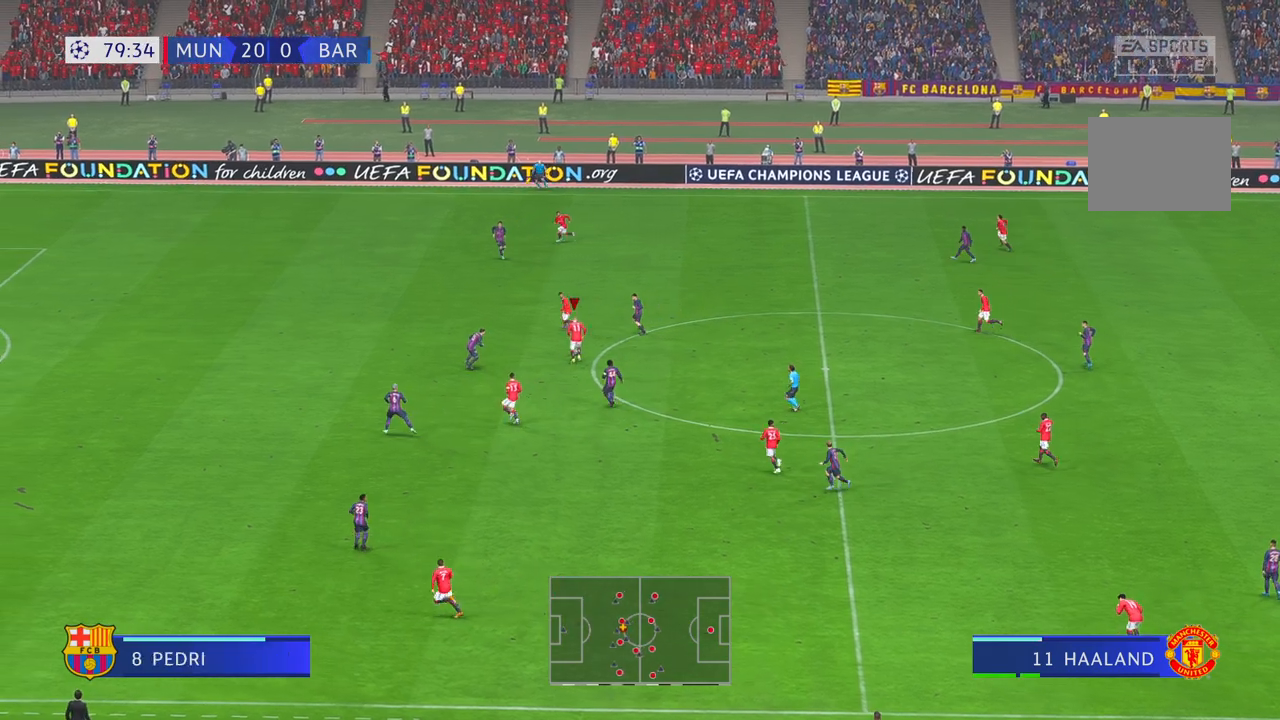
{"buttons": ["R2"], "left_stick": "left", "right_stick": "center", "events": [[317, "left_stick", "left"], [350, "DPAD_LEFT", "down"], [400, "DPAD_LEFT", "up"]]}
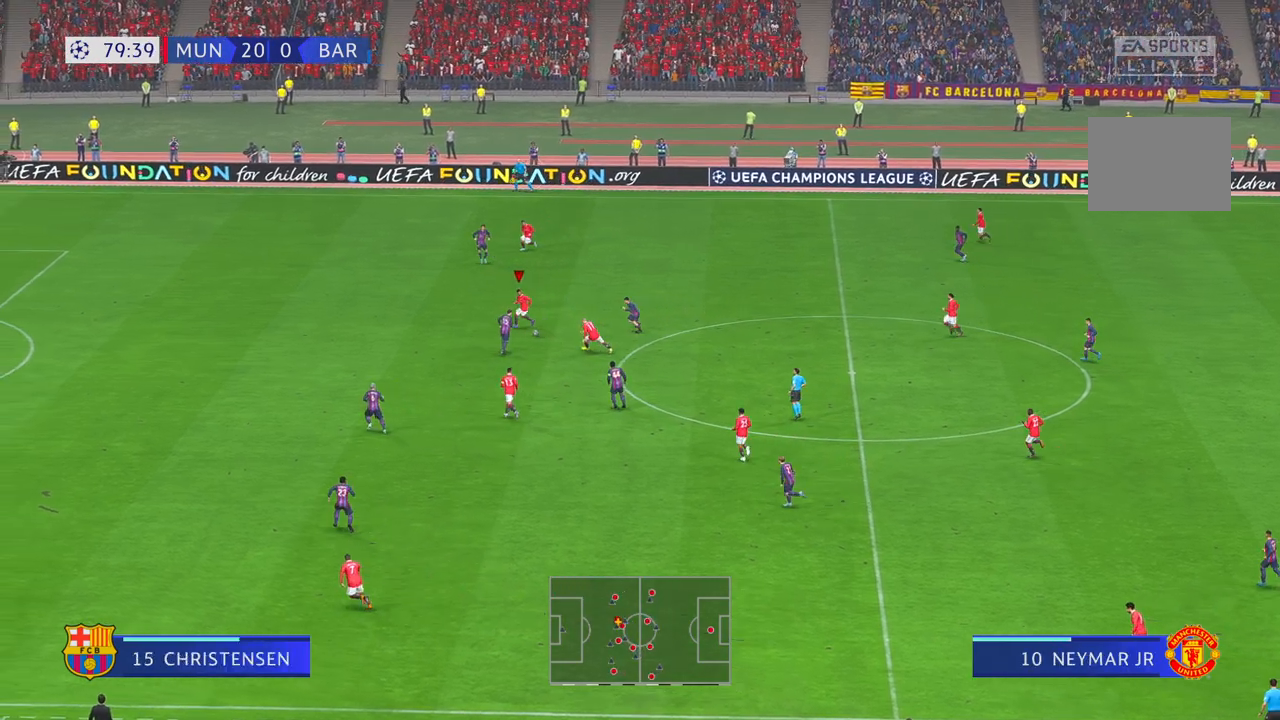
{"buttons": ["R2", "DPAD_RIGHT"], "left_stick": "left", "right_stick": "center", "events": [[233, "right_stick", "down-left"], [317, "right_stick", "down-right"], [367, "right_stick", "center"], [483, "DPAD_RIGHT", "down"]]}
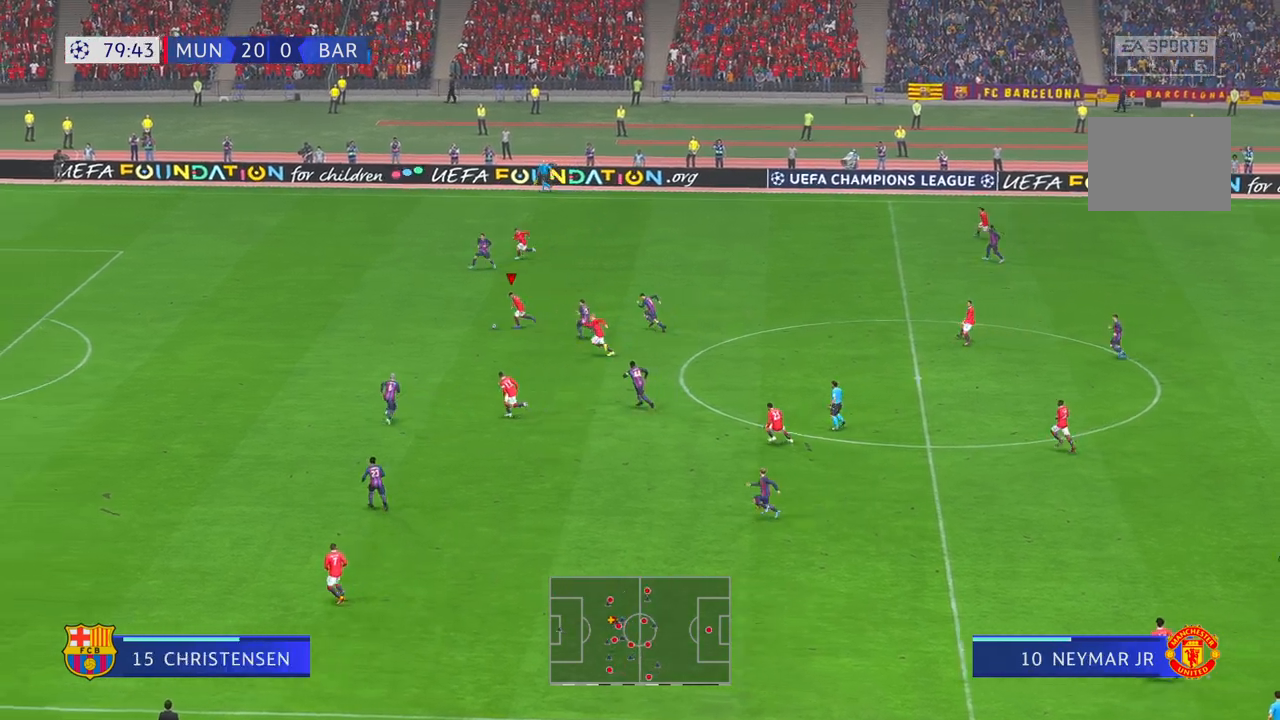
{"buttons": ["R2"], "left_stick": "left", "right_stick": "center", "events": [[33, "DPAD_RIGHT", "up"], [333, "right_stick", "down-left"], [400, "right_stick", "center"]]}
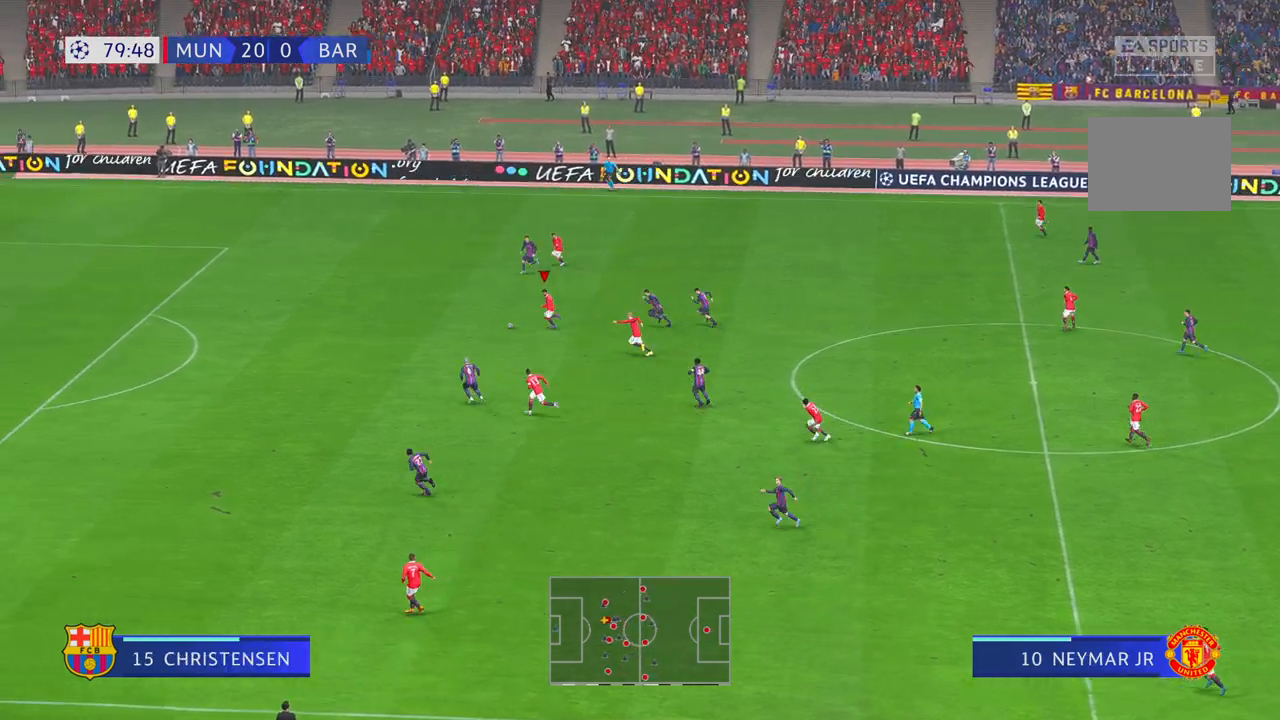
{"buttons": ["R2"], "left_stick": "left", "right_stick": "center", "events": []}
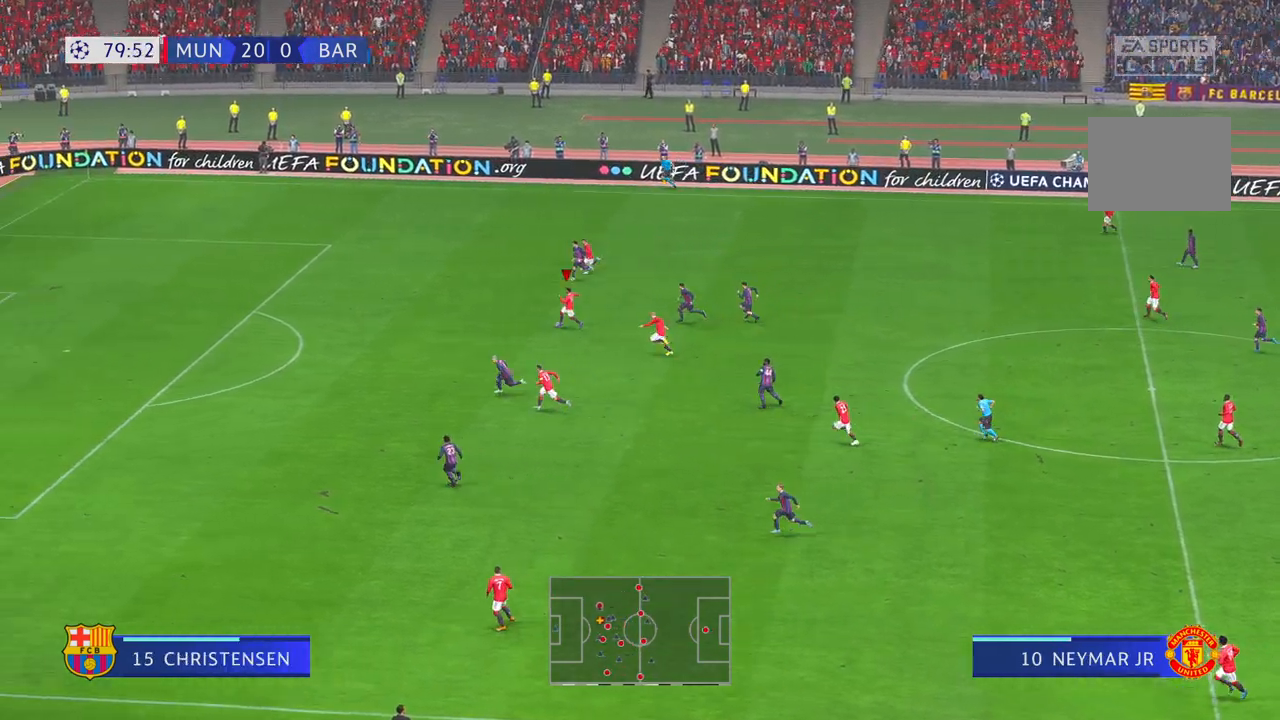
{"buttons": ["R2"], "left_stick": "left", "right_stick": "down", "events": [[500, "right_stick", "down"]]}
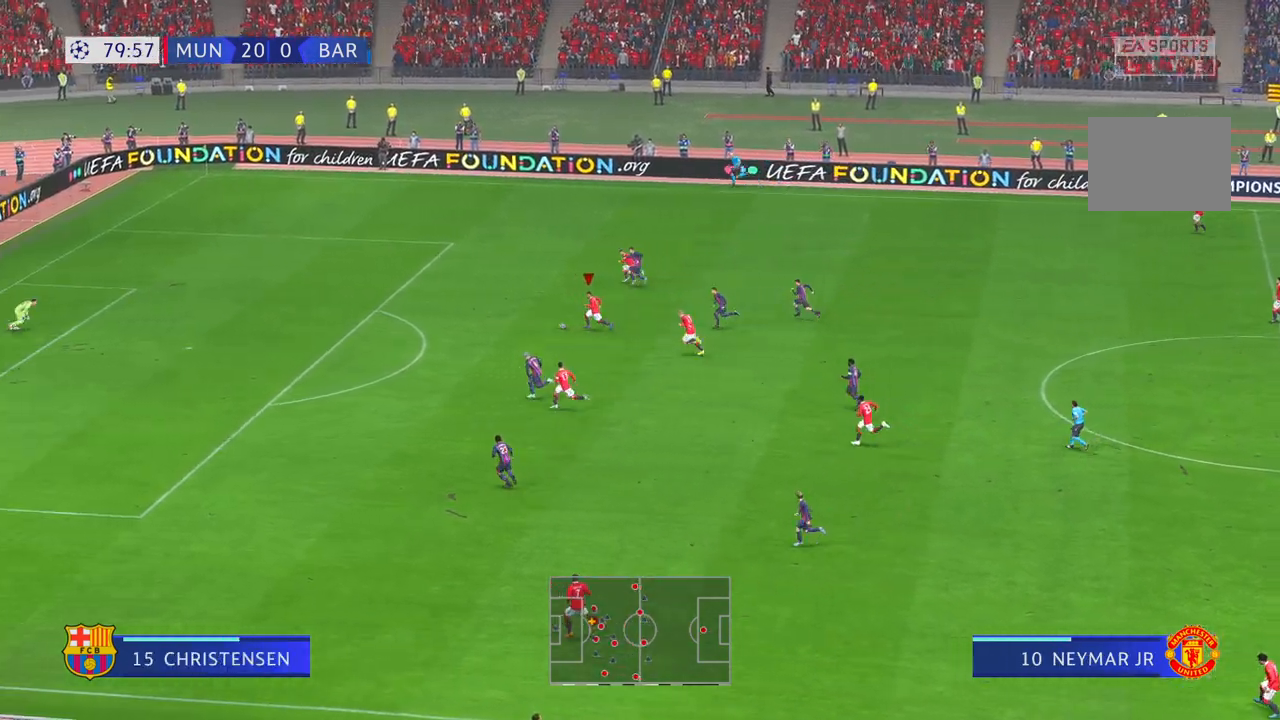
{"buttons": ["R2"], "left_stick": "left", "right_stick": "center", "events": [[83, "right_stick", "center"]]}
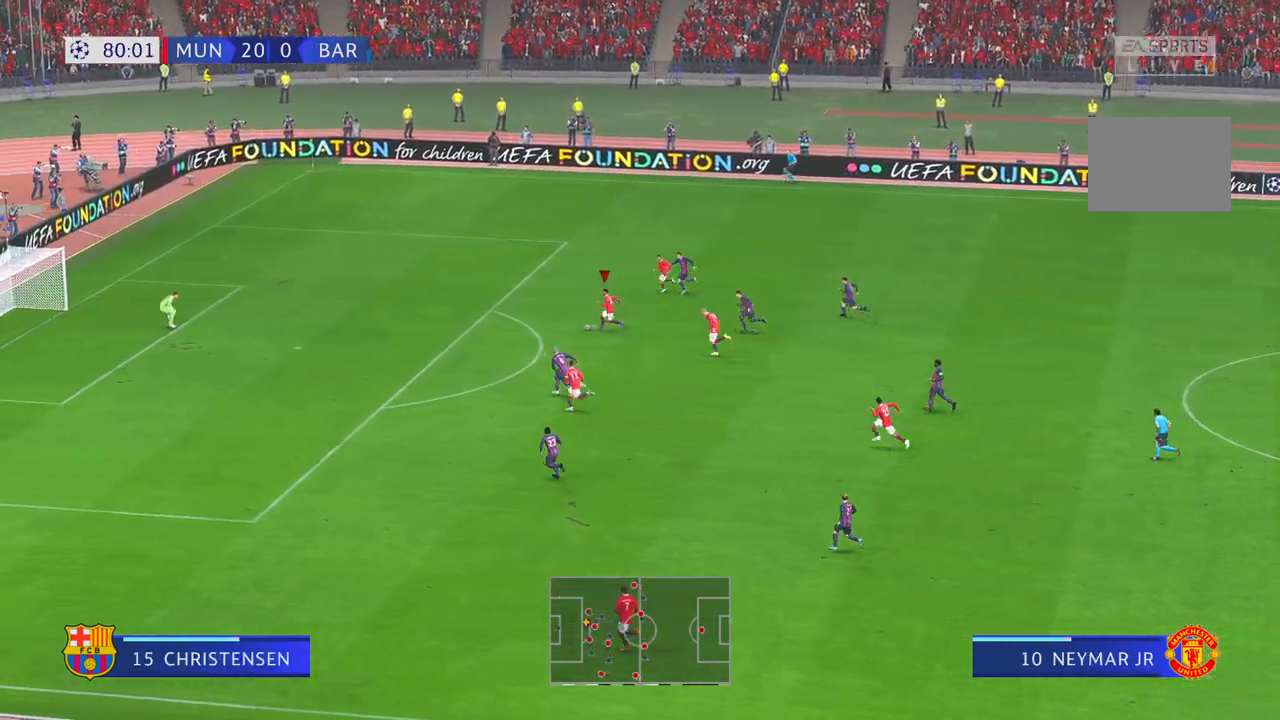
{"buttons": [], "left_stick": "down-left", "right_stick": "center", "events": [[467, "left_stick", "down-left"], [483, "R2", "up"]]}
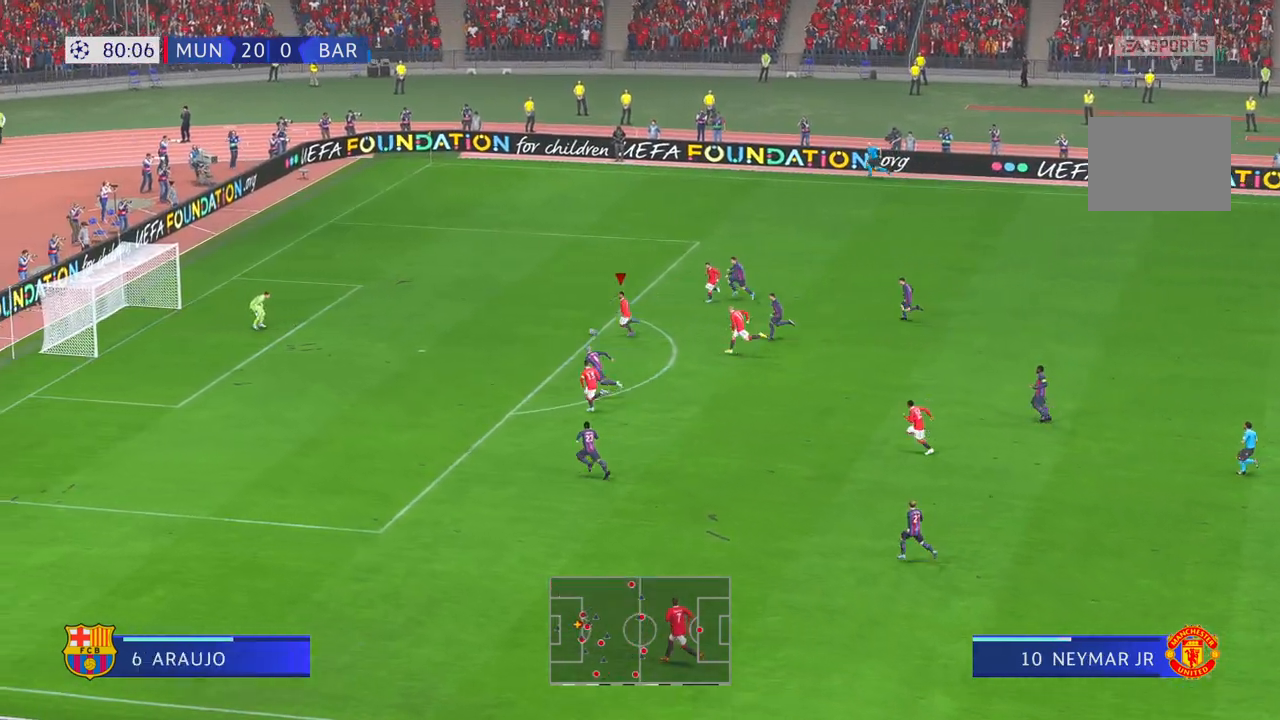
{"buttons": [], "left_stick": "down-left", "right_stick": "center", "events": [[433, "DPAD_UP", "down"], [500, "DPAD_UP", "up"]]}
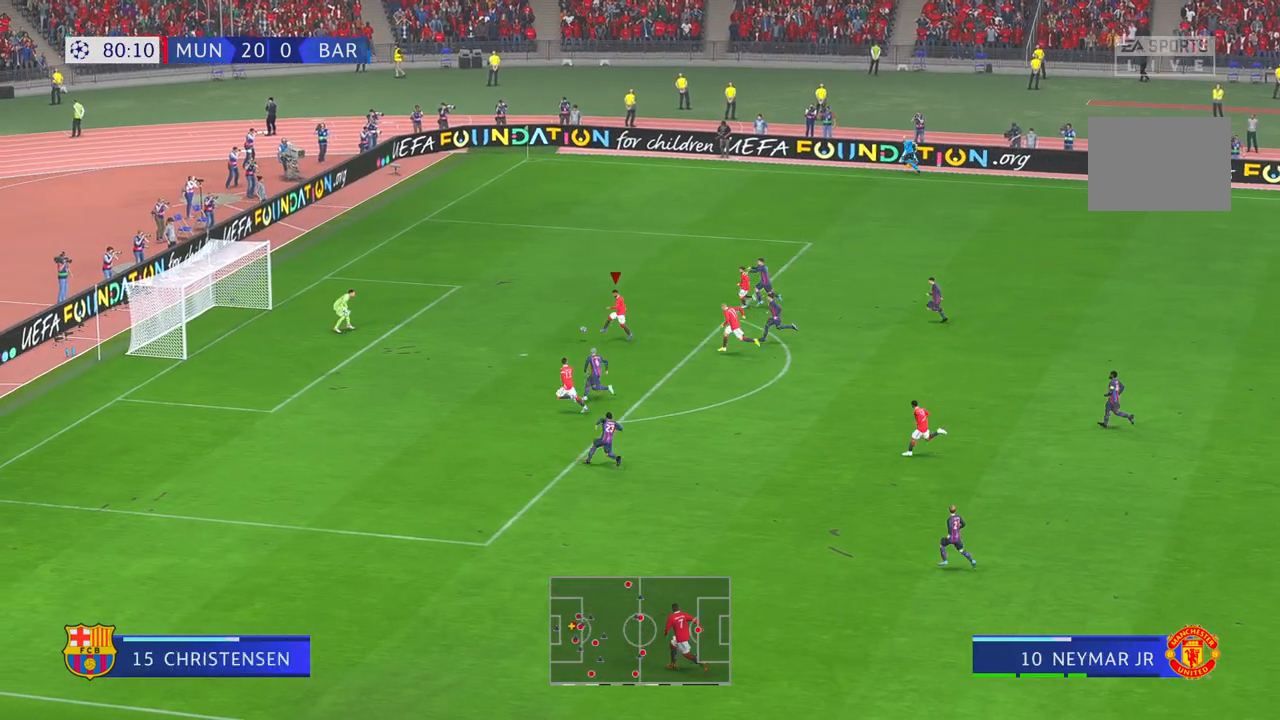
{"buttons": [], "left_stick": "down-left", "right_stick": "center", "events": []}
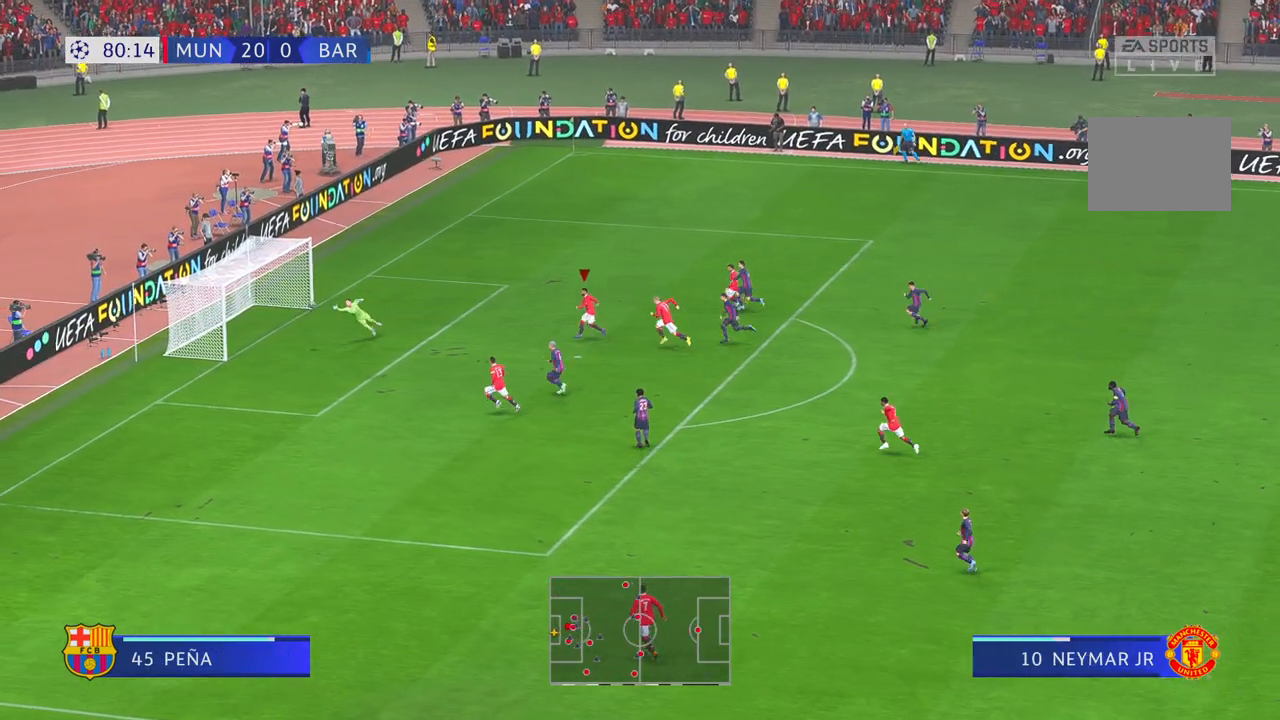
{"buttons": [], "left_stick": "down-left", "right_stick": "center", "events": []}
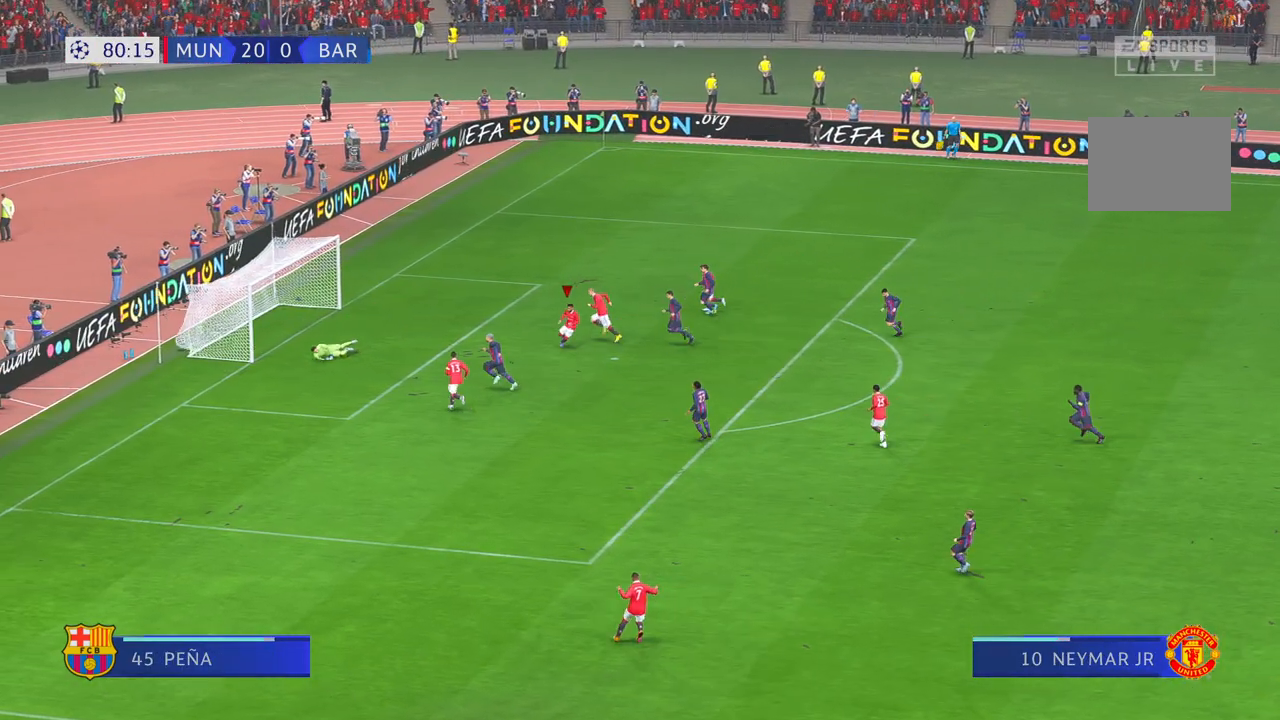
{"buttons": [], "left_stick": "down", "right_stick": "center", "events": [[133, "left_stick", "down"]]}
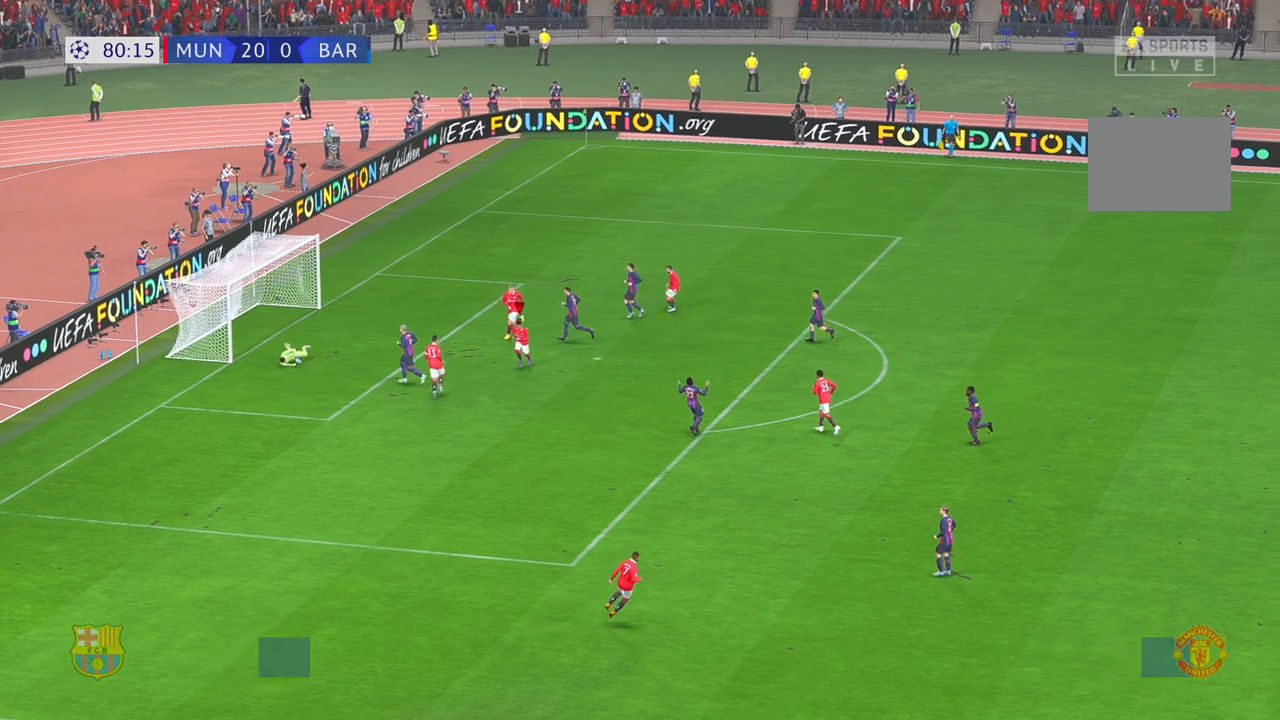
{"buttons": [], "left_stick": "down-left", "right_stick": "center", "events": [[167, "left_stick", "down-left"]]}
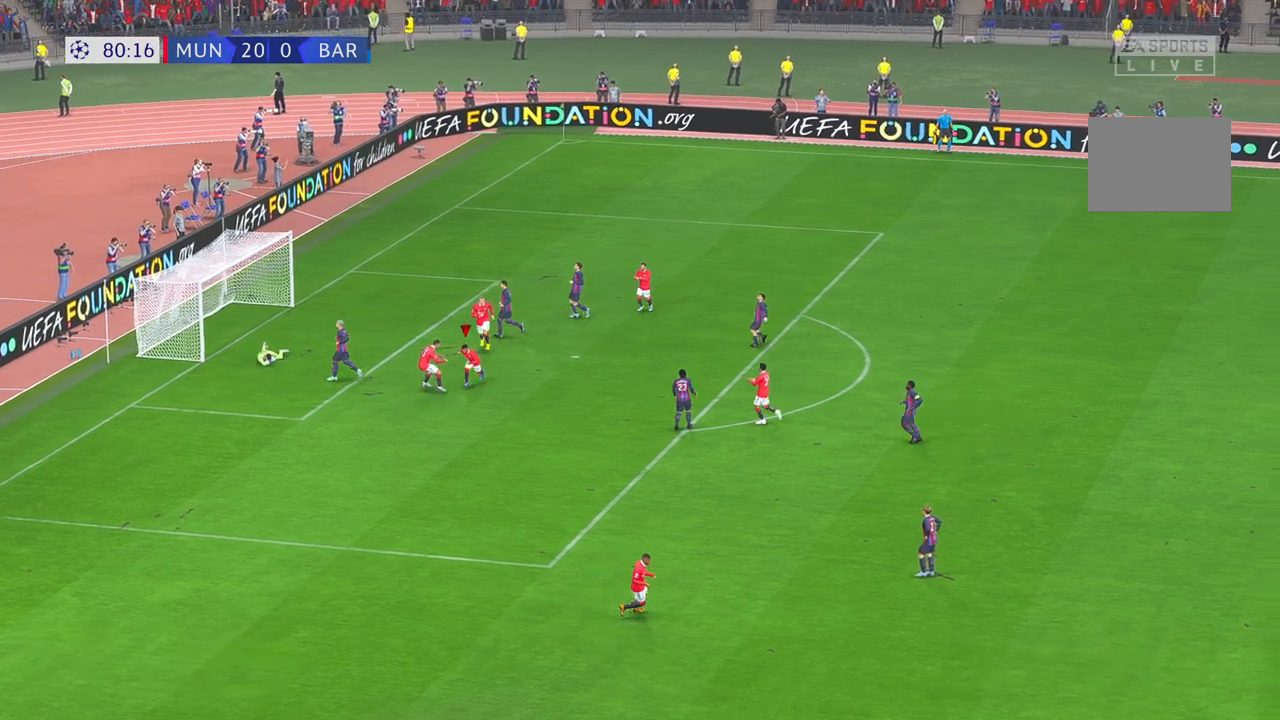
{"buttons": [], "left_stick": "down", "right_stick": "center", "events": [[83, "left_stick", "down"]]}
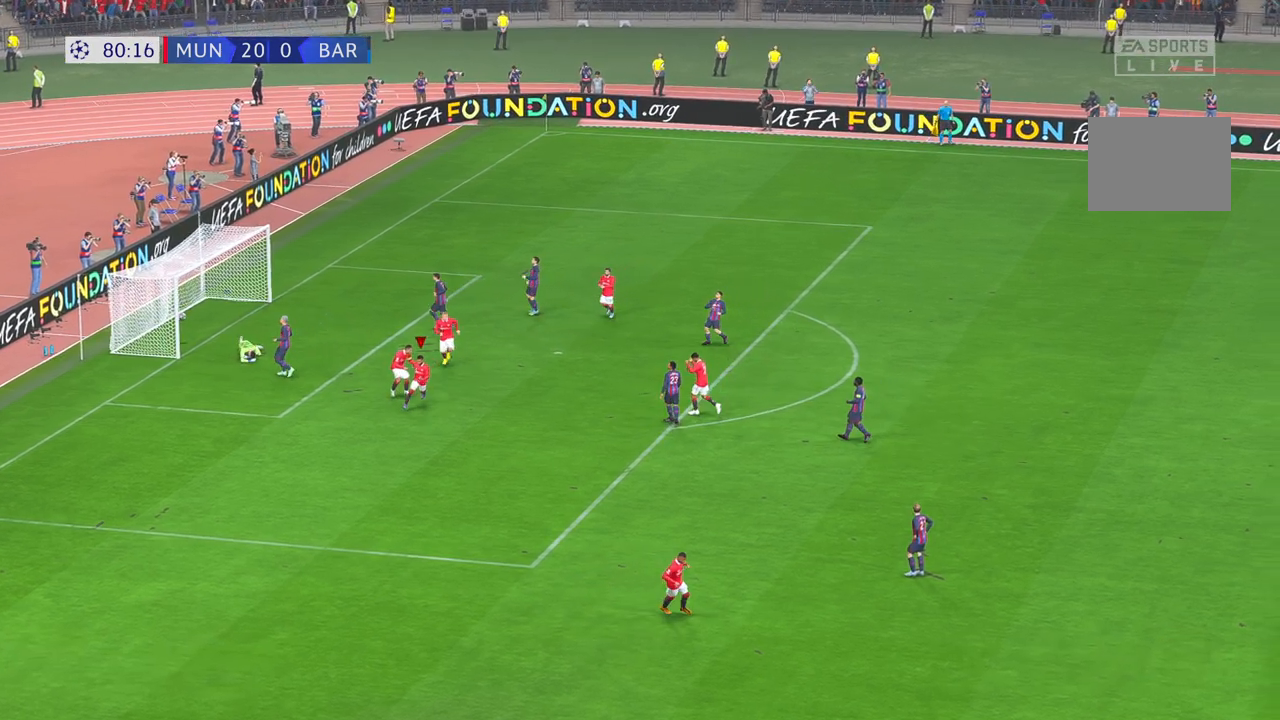
{"buttons": [], "left_stick": "down", "right_stick": "center", "events": []}
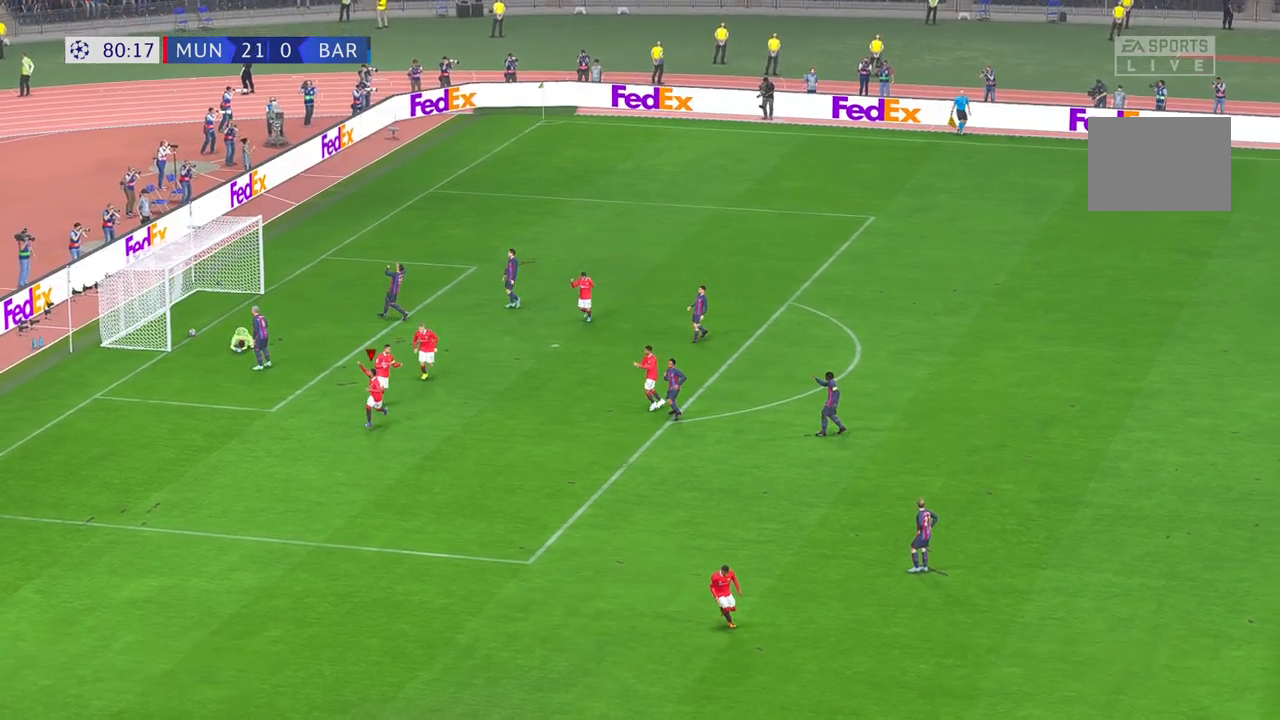
{"buttons": [], "left_stick": "center", "right_stick": "center", "events": [[167, "left_stick", "center"]]}
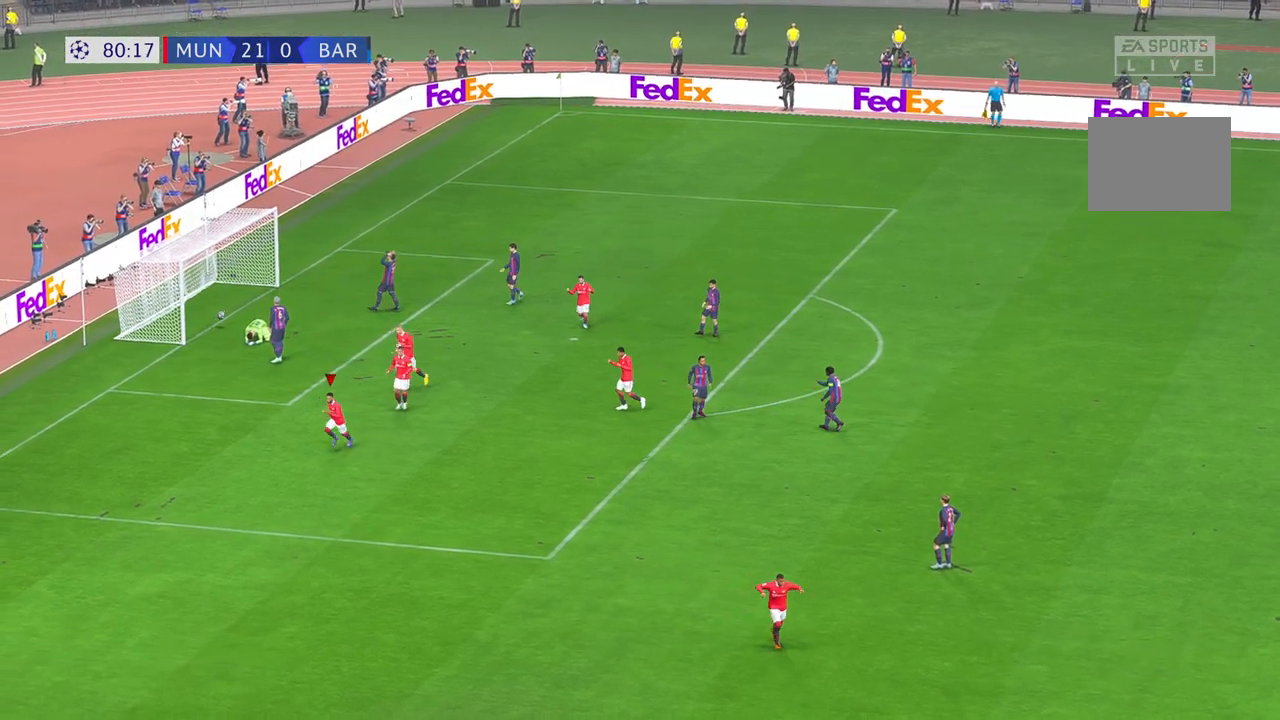
{"buttons": [], "left_stick": "center", "right_stick": "center", "events": []}